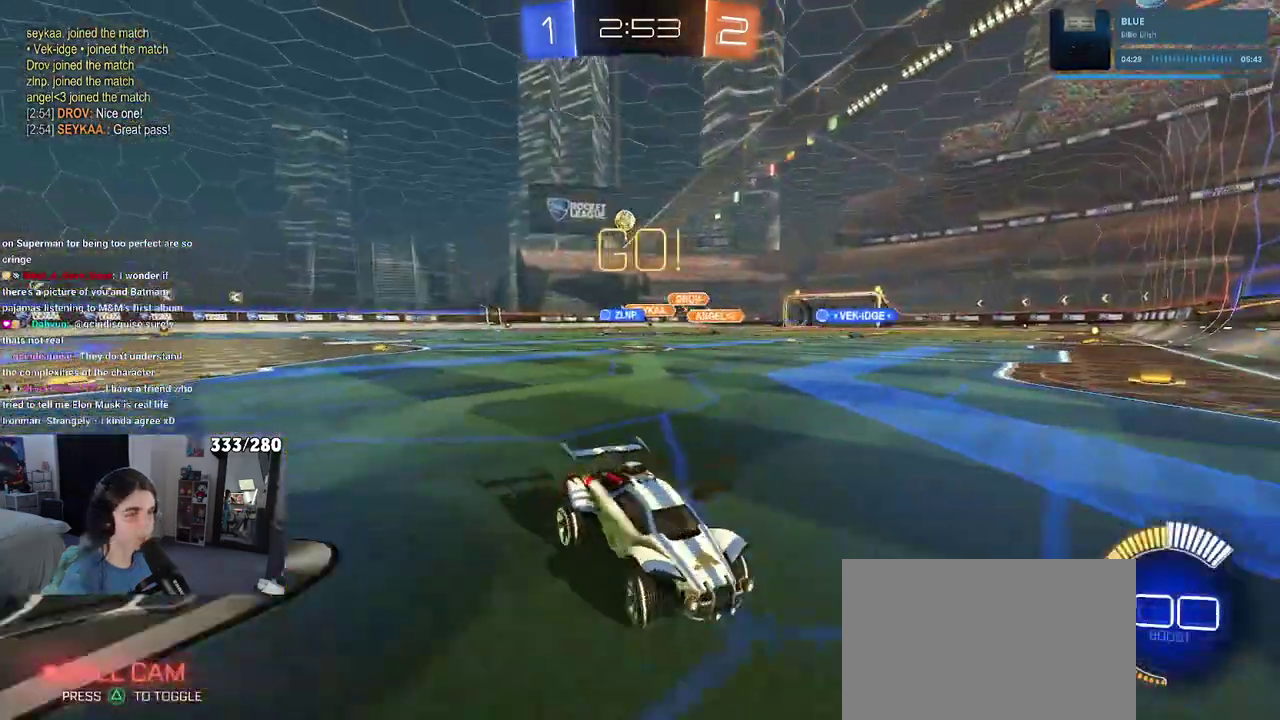
Gameplay with a controller (PlayStation layout); each line is a JSON object with the inputs held at the frame after it. "events" lists button and stick changes between this image and that frame as [ms after this image, input, new state], when the widget could be followed in between. Not read: L1 R1.
{"buttons": ["R2"], "left_stick": "right", "right_stick": "center", "events": []}
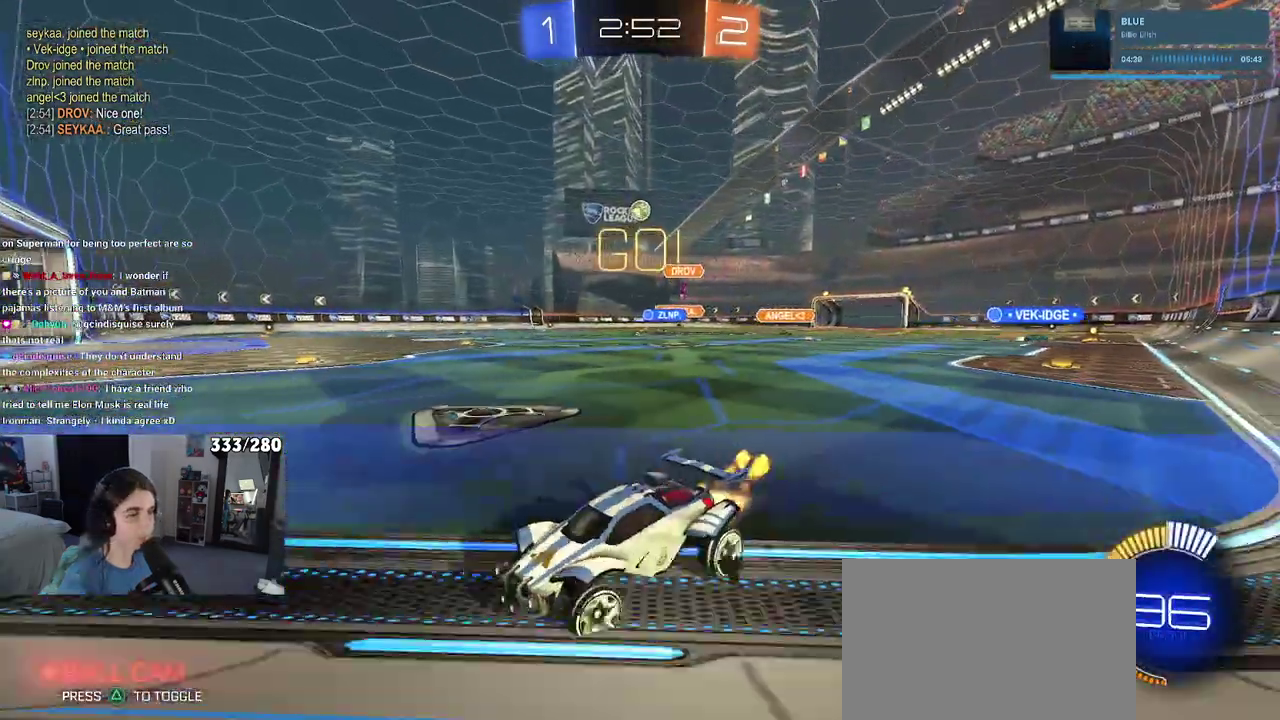
{"buttons": ["R2"], "left_stick": "center", "right_stick": "center", "events": [[267, "left_stick", "center"]]}
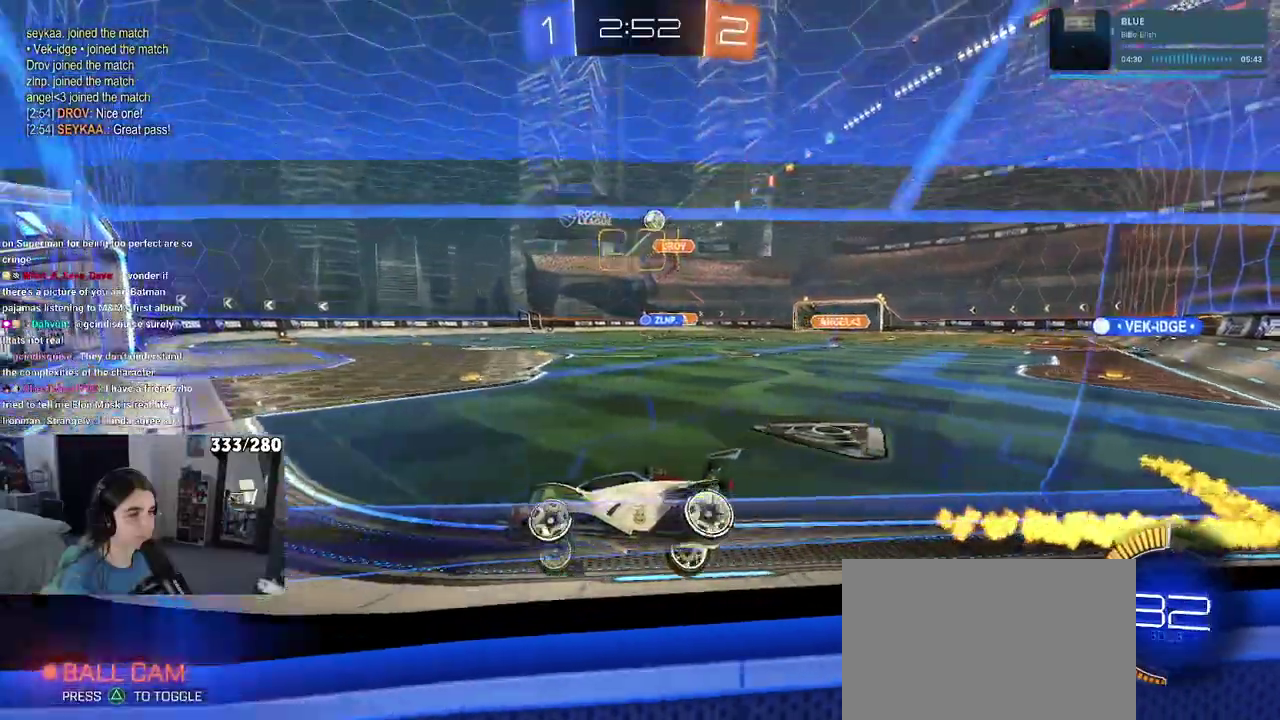
{"buttons": ["R2"], "left_stick": "center", "right_stick": "center", "events": []}
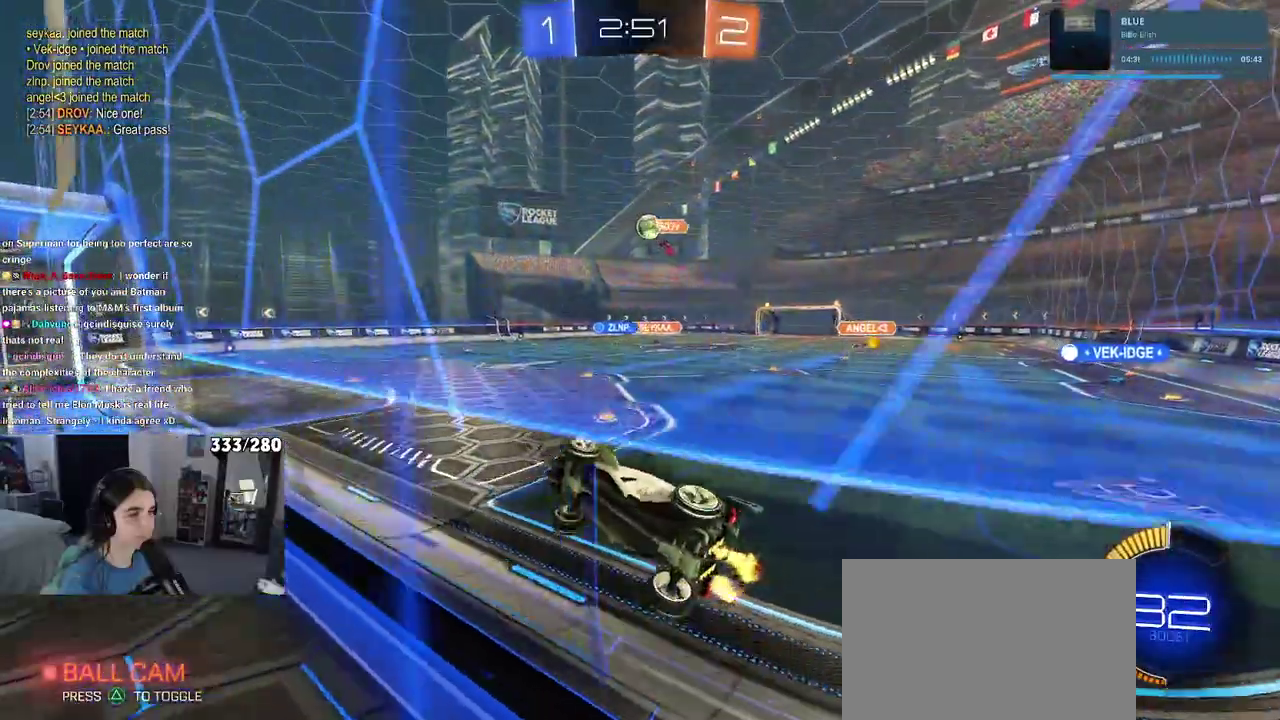
{"buttons": ["CROSS", "R2"], "left_stick": "down", "right_stick": "center", "events": [[333, "CROSS", "down"], [383, "left_stick", "down"]]}
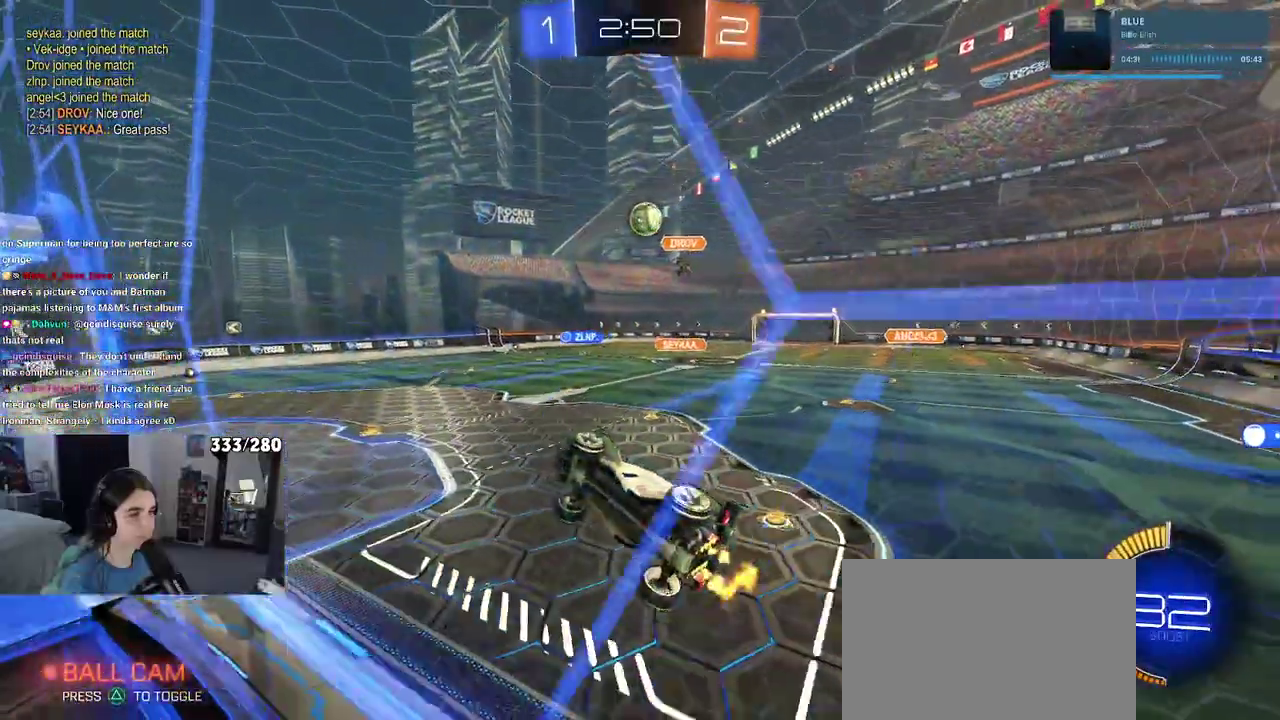
{"buttons": ["R2"], "left_stick": "right", "right_stick": "center", "events": [[183, "CROSS", "up"], [317, "left_stick", "center"], [433, "left_stick", "right"]]}
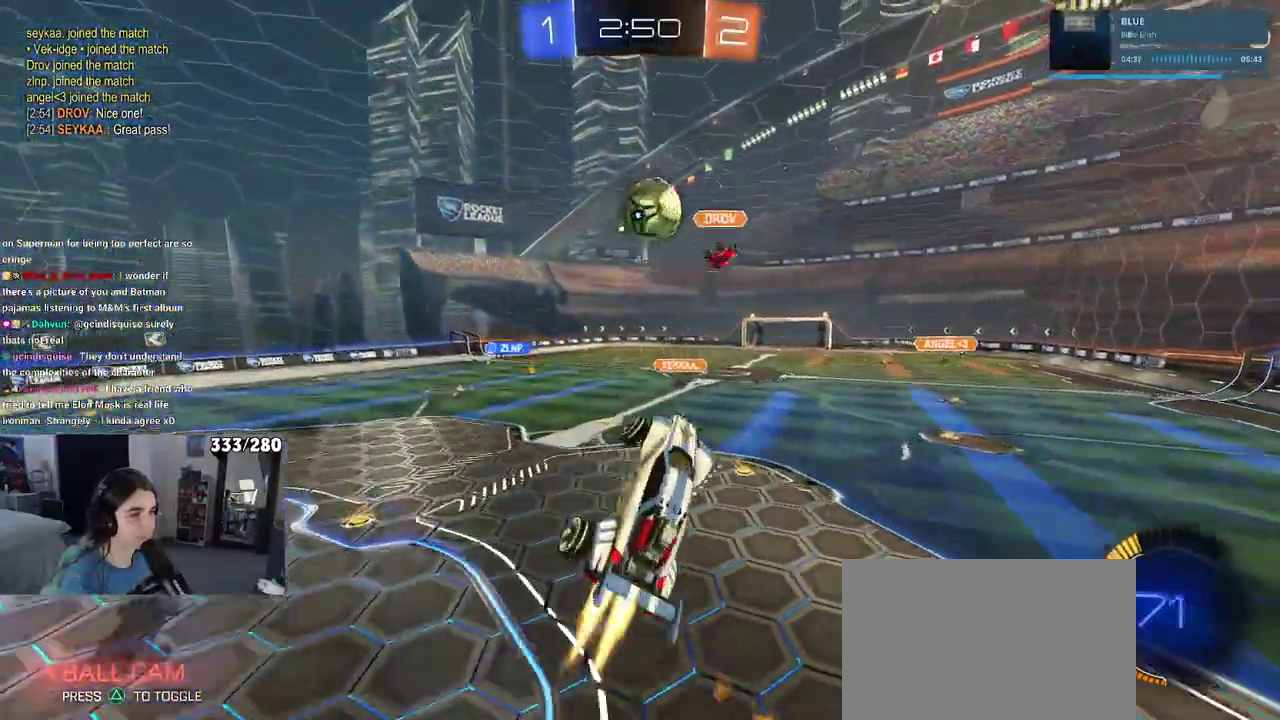
{"buttons": ["R2"], "left_stick": "down-right", "right_stick": "center", "events": [[100, "left_stick", "center"], [233, "left_stick", "up-right"], [333, "CROSS", "down"], [417, "left_stick", "right"], [467, "left_stick", "down-right"], [483, "CROSS", "up"]]}
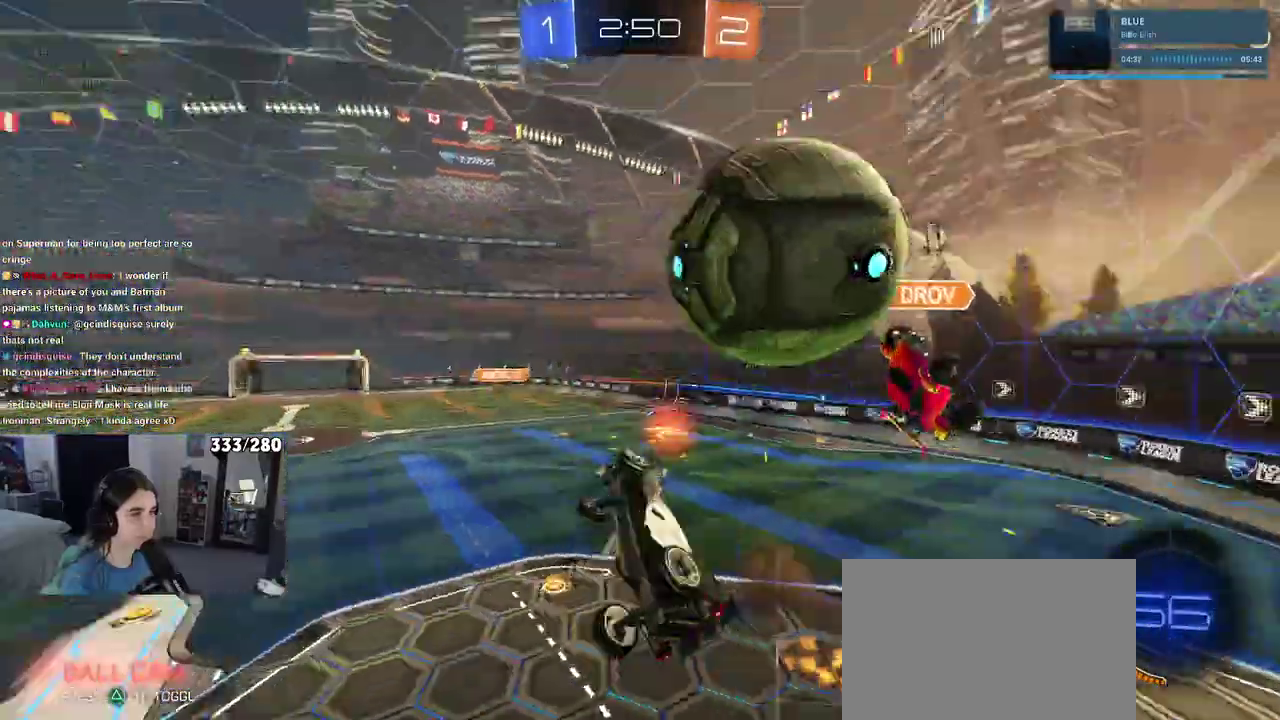
{"buttons": [], "left_stick": "down", "right_stick": "center", "events": [[250, "left_stick", "down"], [333, "left_stick", "down-right"], [383, "R2", "up"], [450, "left_stick", "down"]]}
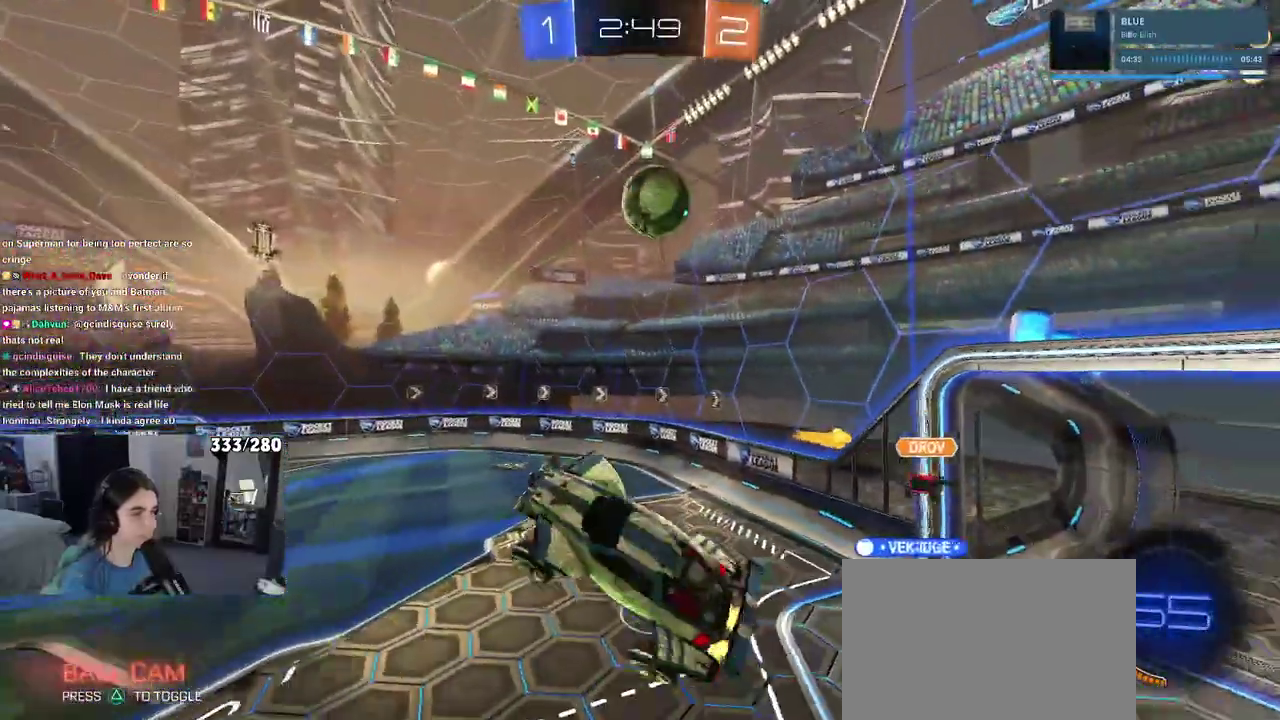
{"buttons": [], "left_stick": "center", "right_stick": "center", "events": [[67, "left_stick", "left"], [300, "left_stick", "center"]]}
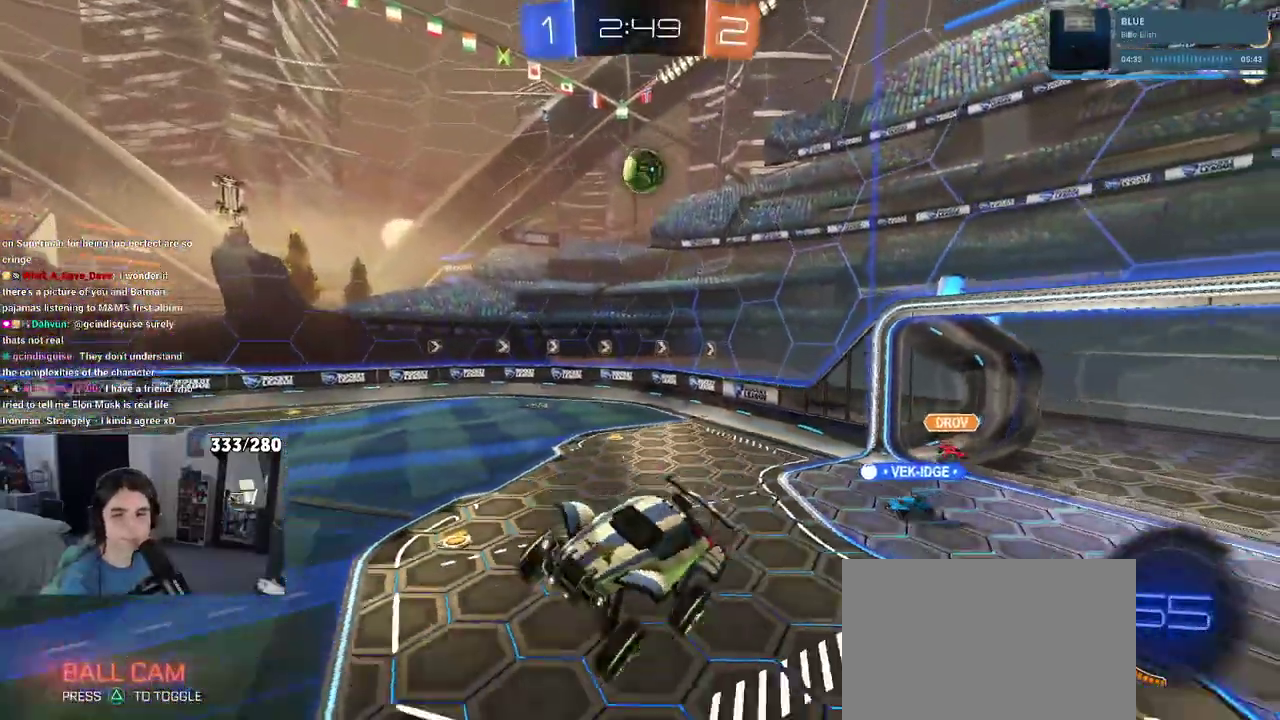
{"buttons": ["R2"], "left_stick": "center", "right_stick": "center", "events": [[83, "R2", "down"], [150, "left_stick", "down-right"], [283, "SQUARE", "down"], [300, "left_stick", "center"], [400, "SQUARE", "up"]]}
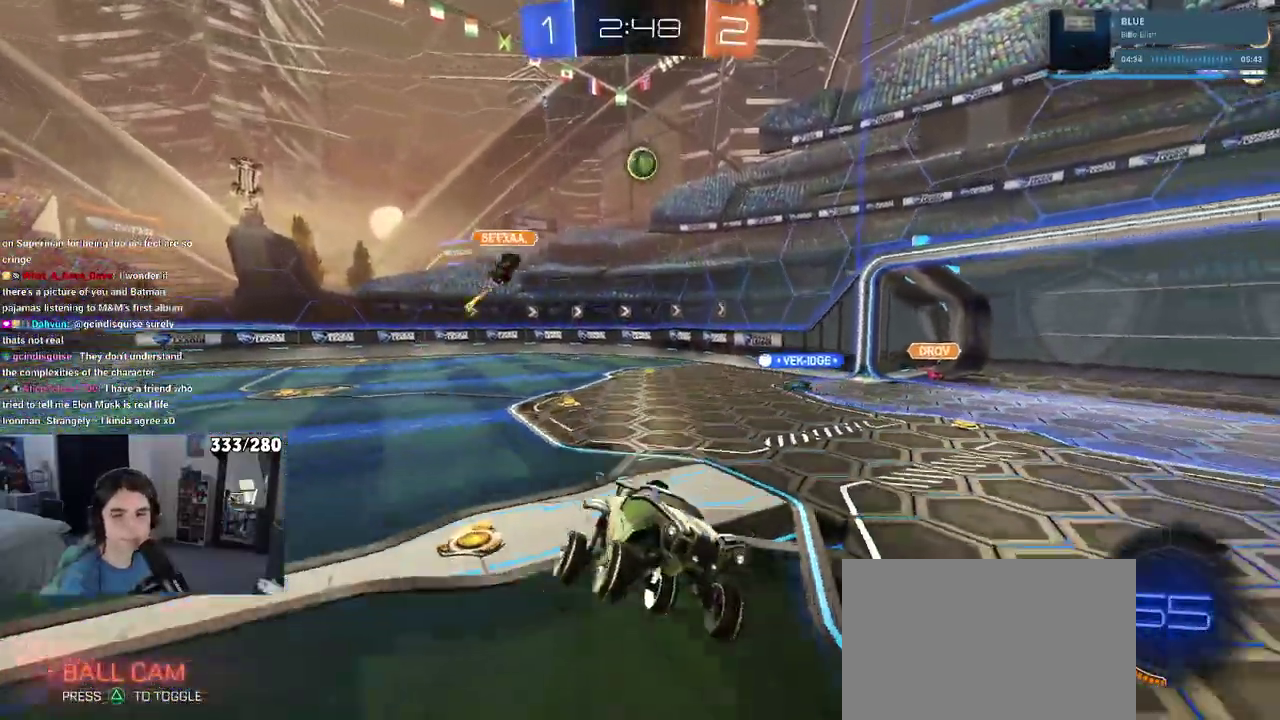
{"buttons": ["R2"], "left_stick": "left", "right_stick": "center", "events": [[333, "left_stick", "left"]]}
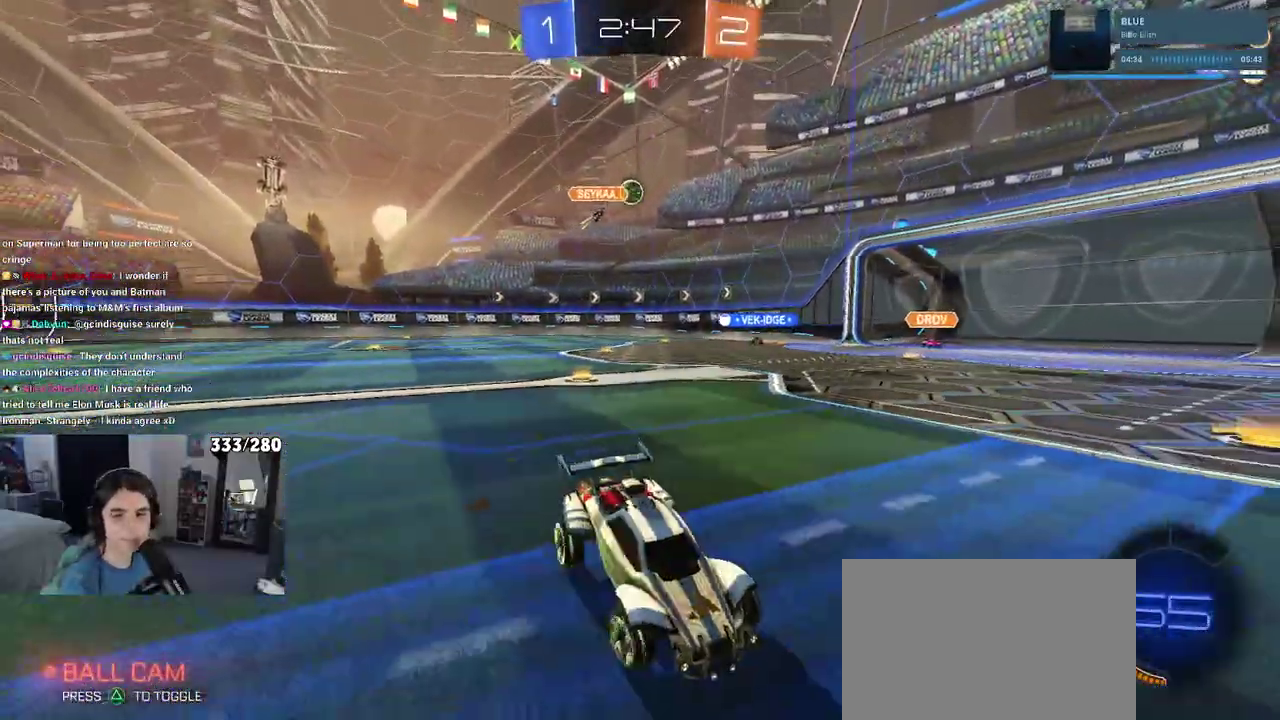
{"buttons": ["R2"], "left_stick": "center", "right_stick": "center", "events": [[117, "left_stick", "center"]]}
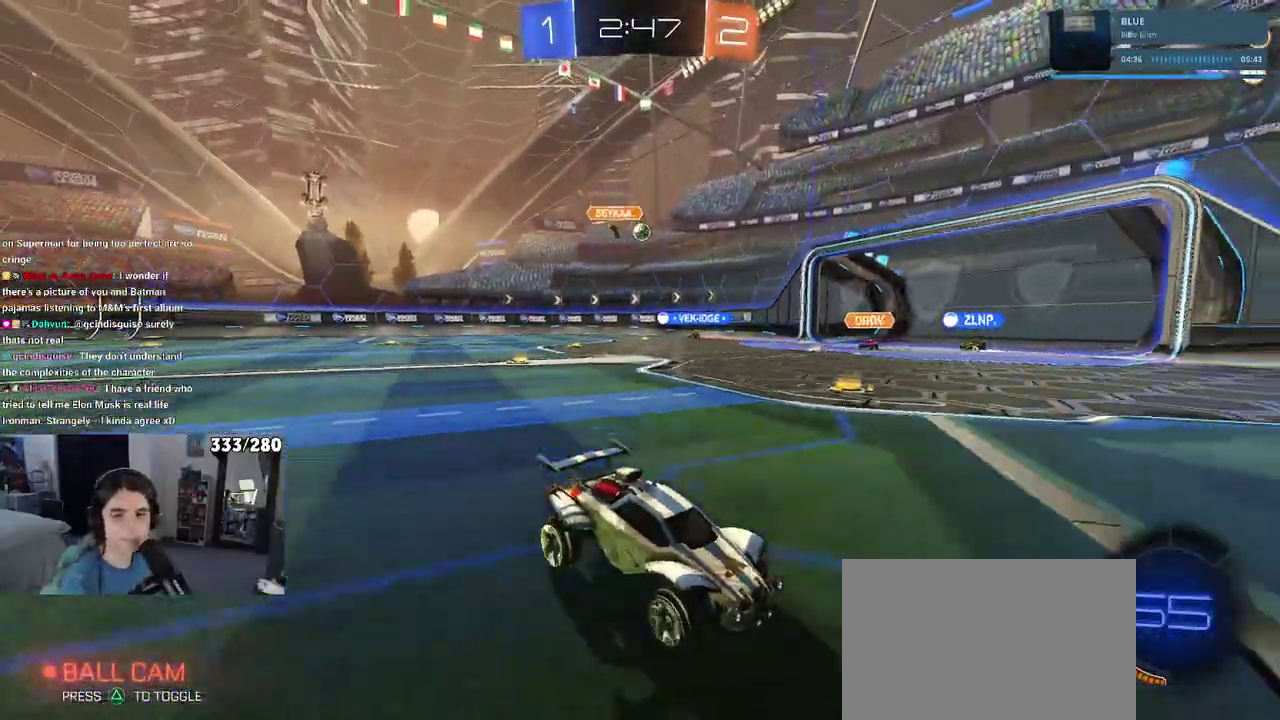
{"buttons": ["R2"], "left_stick": "left", "right_stick": "center", "events": [[267, "SQUARE", "down"], [283, "left_stick", "left"], [400, "SQUARE", "up"]]}
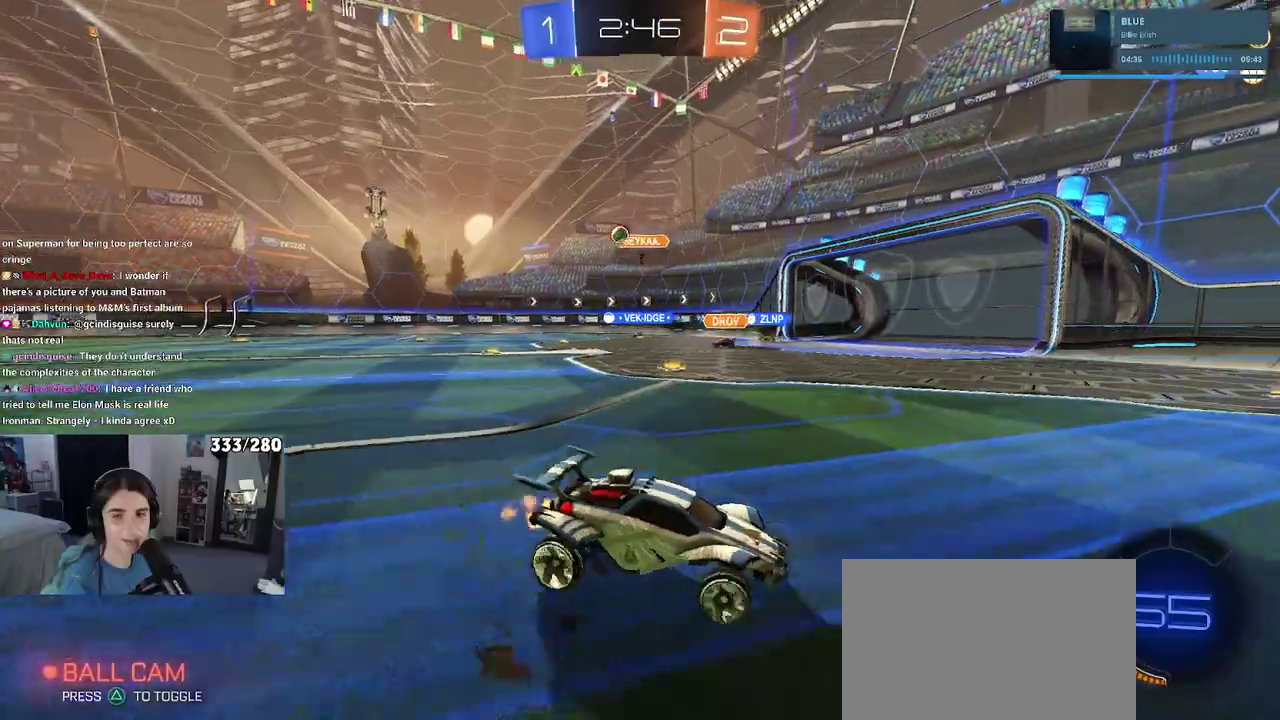
{"buttons": ["R2"], "left_stick": "left", "right_stick": "center", "events": []}
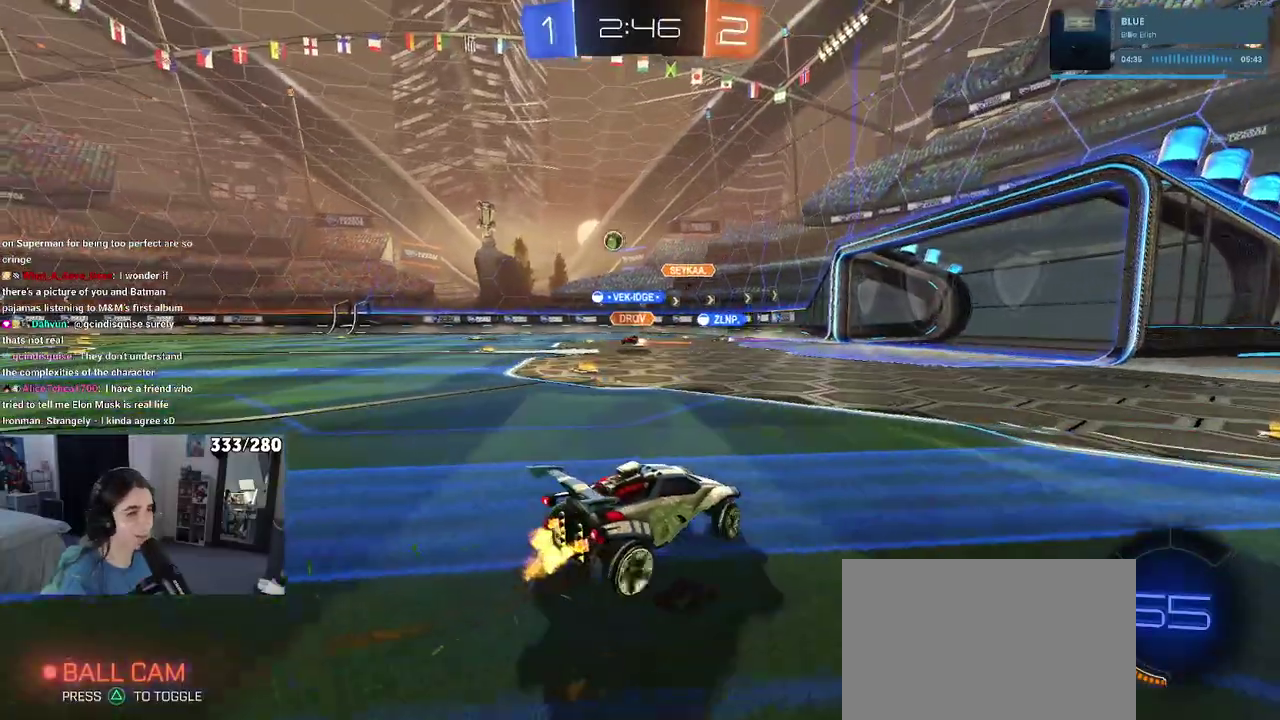
{"buttons": ["R2"], "left_stick": "left", "right_stick": "center", "events": []}
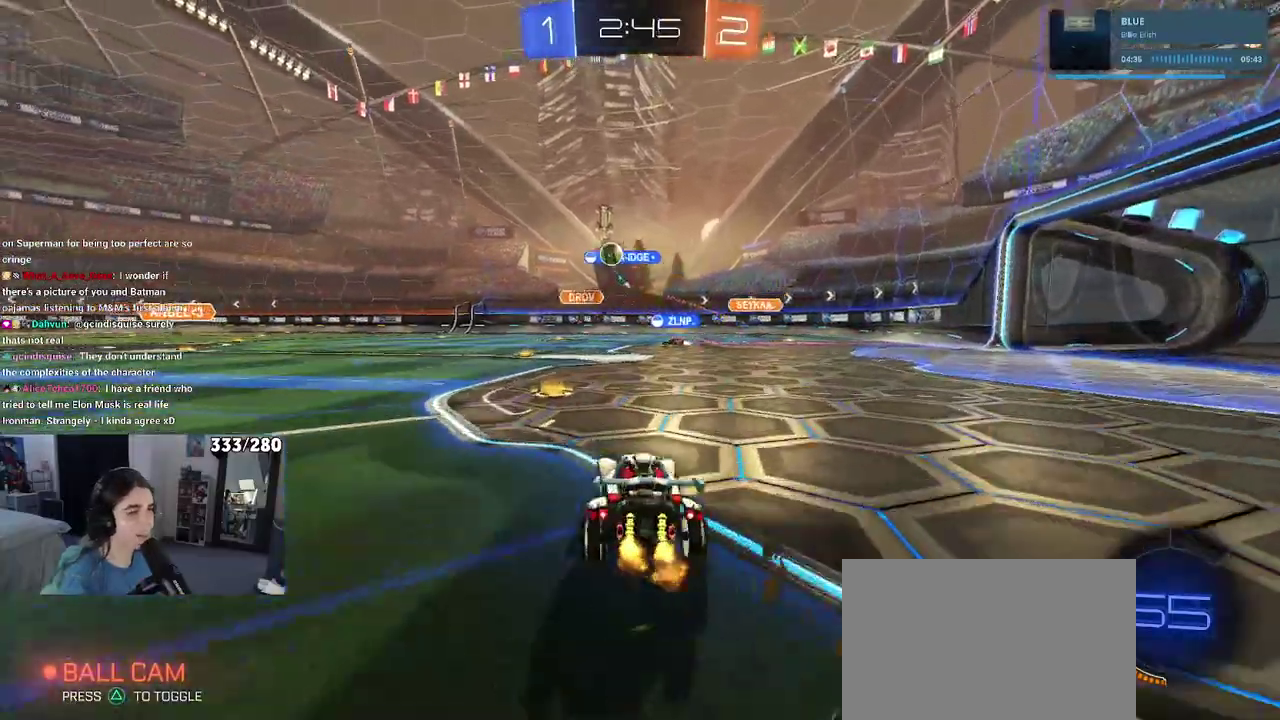
{"buttons": ["R2"], "left_stick": "center", "right_stick": "center", "events": [[183, "left_stick", "center"], [250, "left_stick", "right"], [450, "left_stick", "center"]]}
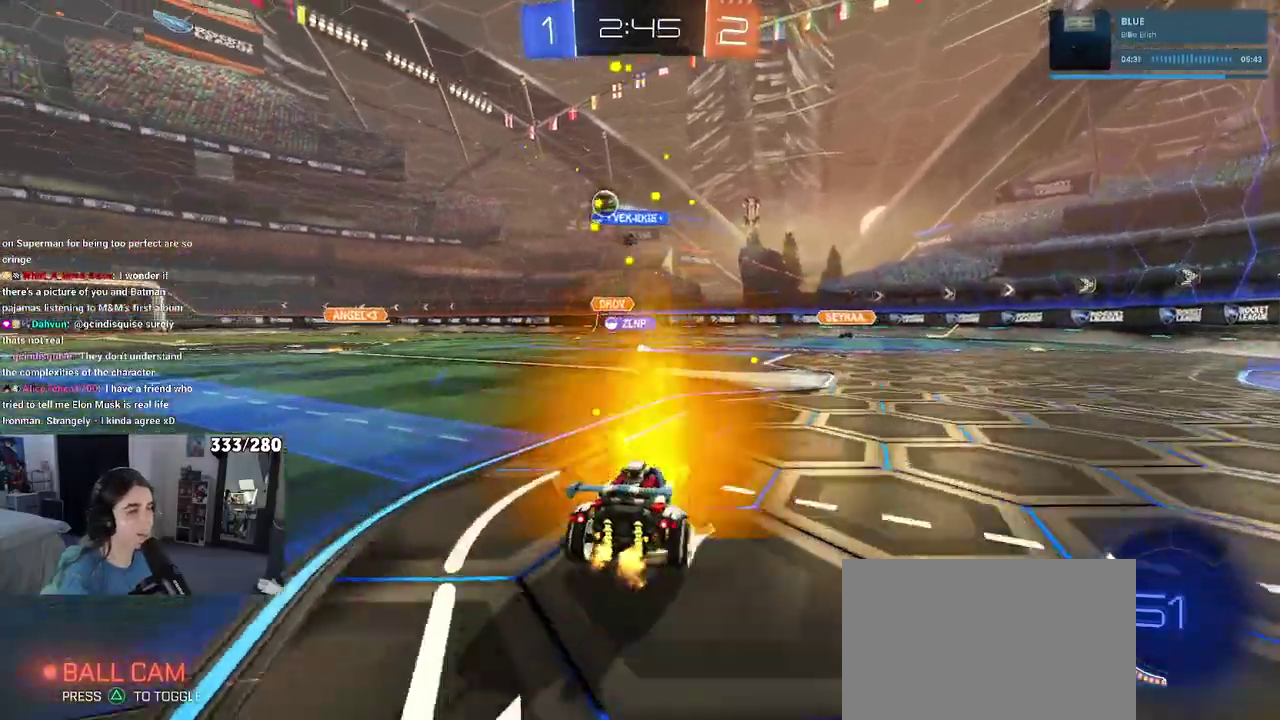
{"buttons": ["R2"], "left_stick": "center", "right_stick": "center", "events": [[150, "left_stick", "left"], [400, "left_stick", "center"]]}
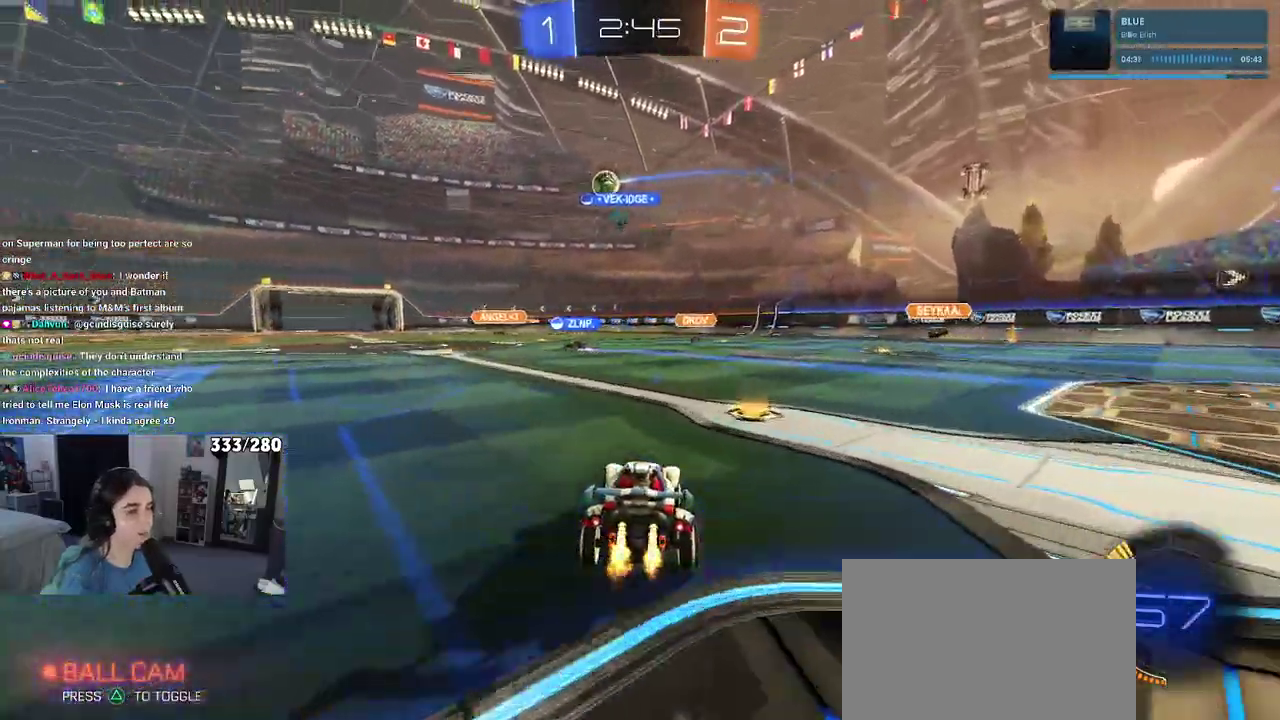
{"buttons": ["R2"], "left_stick": "center", "right_stick": "center", "events": [[117, "left_stick", "left"], [400, "left_stick", "center"]]}
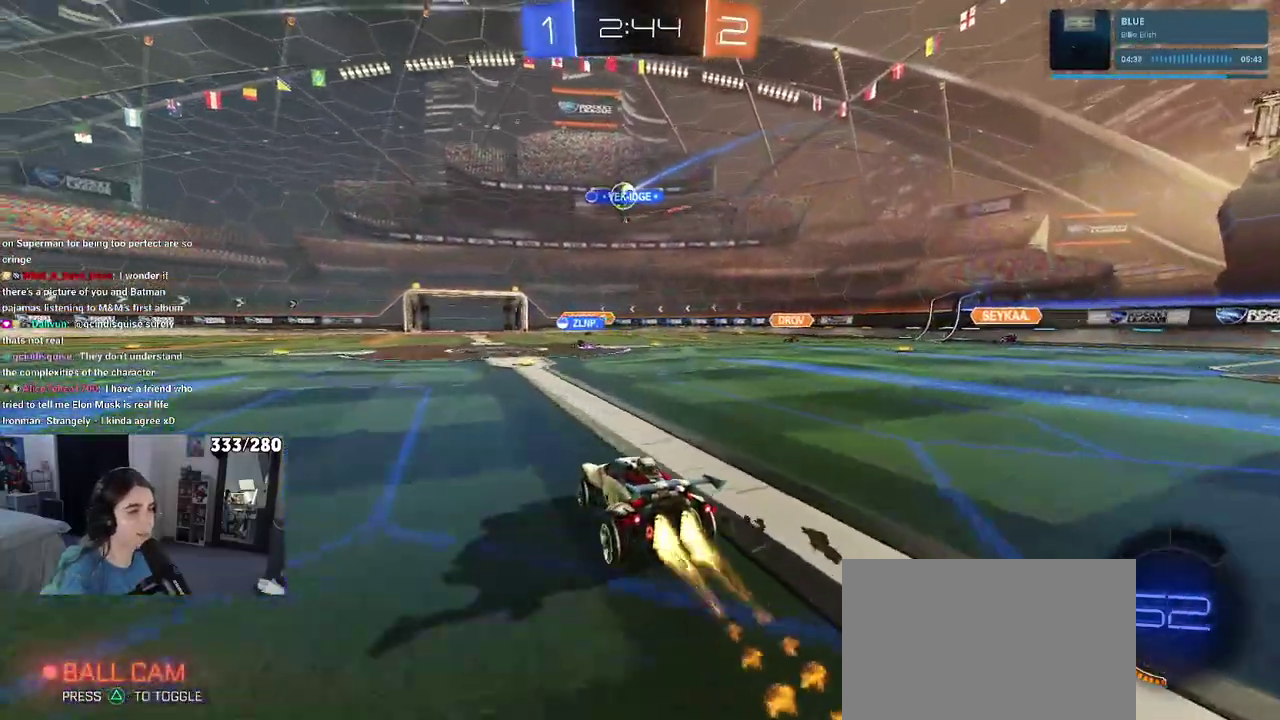
{"buttons": ["R2"], "left_stick": "center", "right_stick": "center", "events": []}
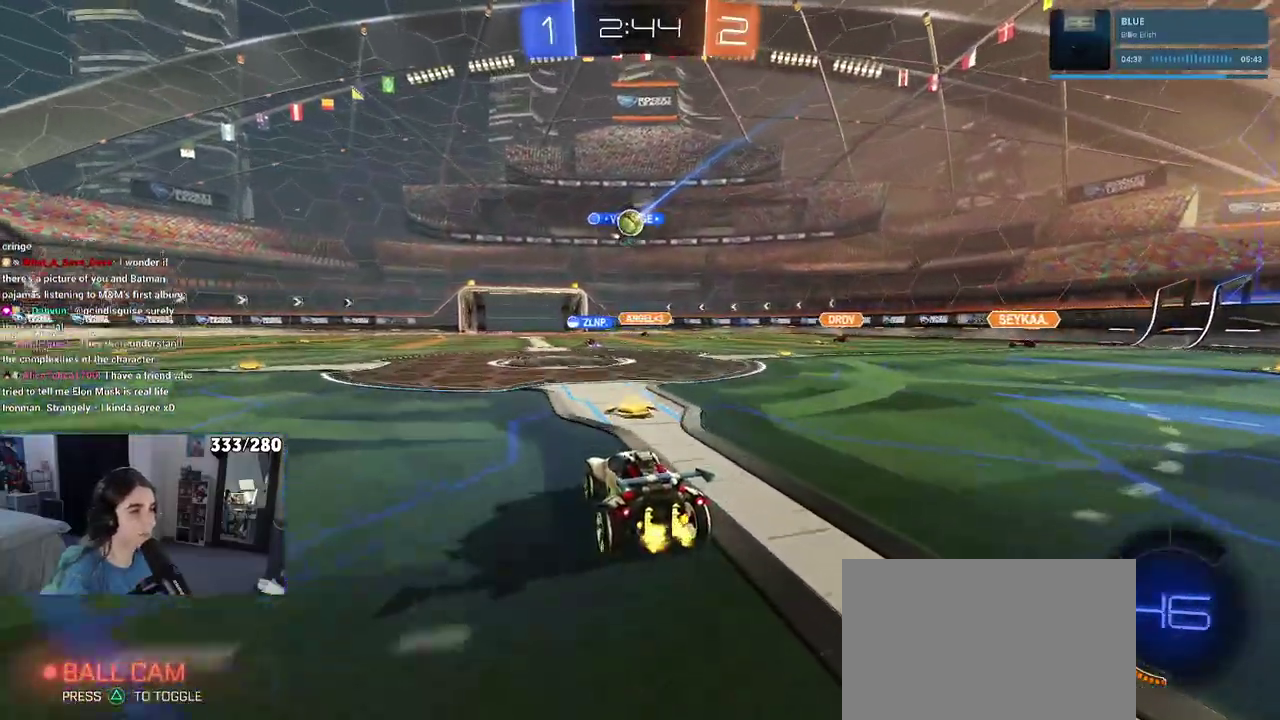
{"buttons": ["R2"], "left_stick": "center", "right_stick": "center", "events": [[67, "left_stick", "left"], [417, "left_stick", "center"]]}
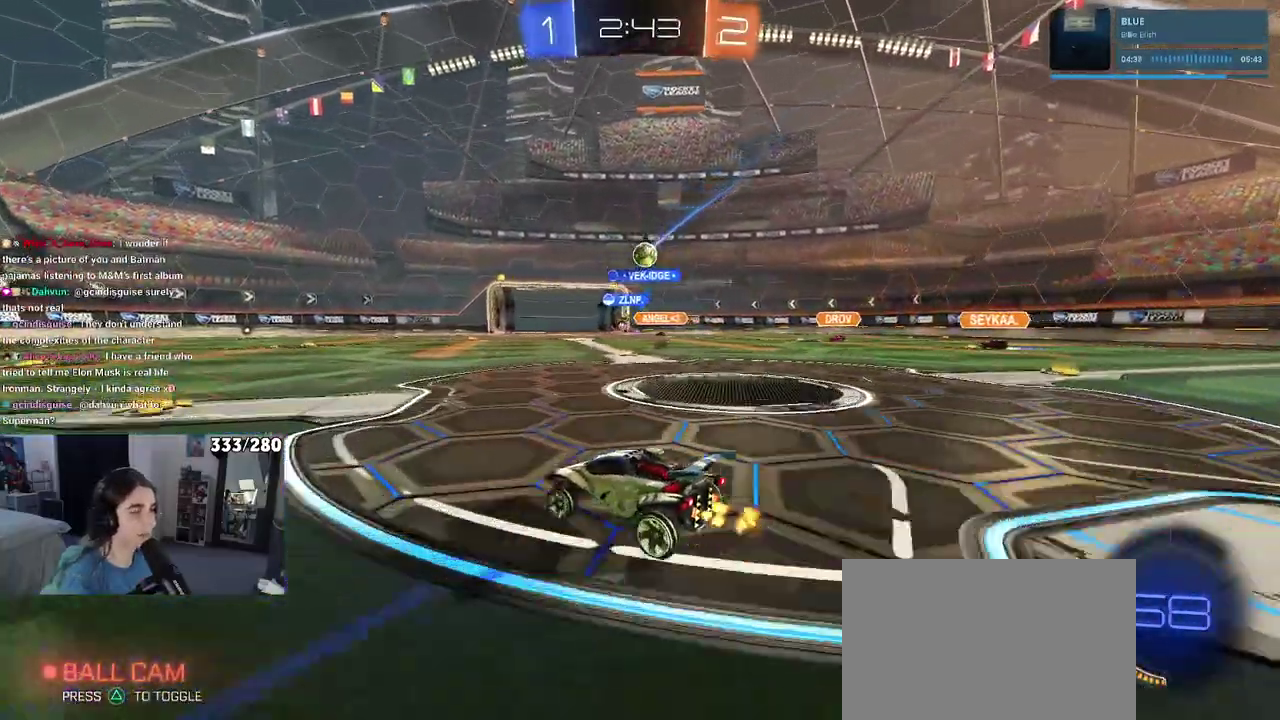
{"buttons": ["R2"], "left_stick": "center", "right_stick": "center", "events": [[133, "left_stick", "right"], [333, "left_stick", "center"]]}
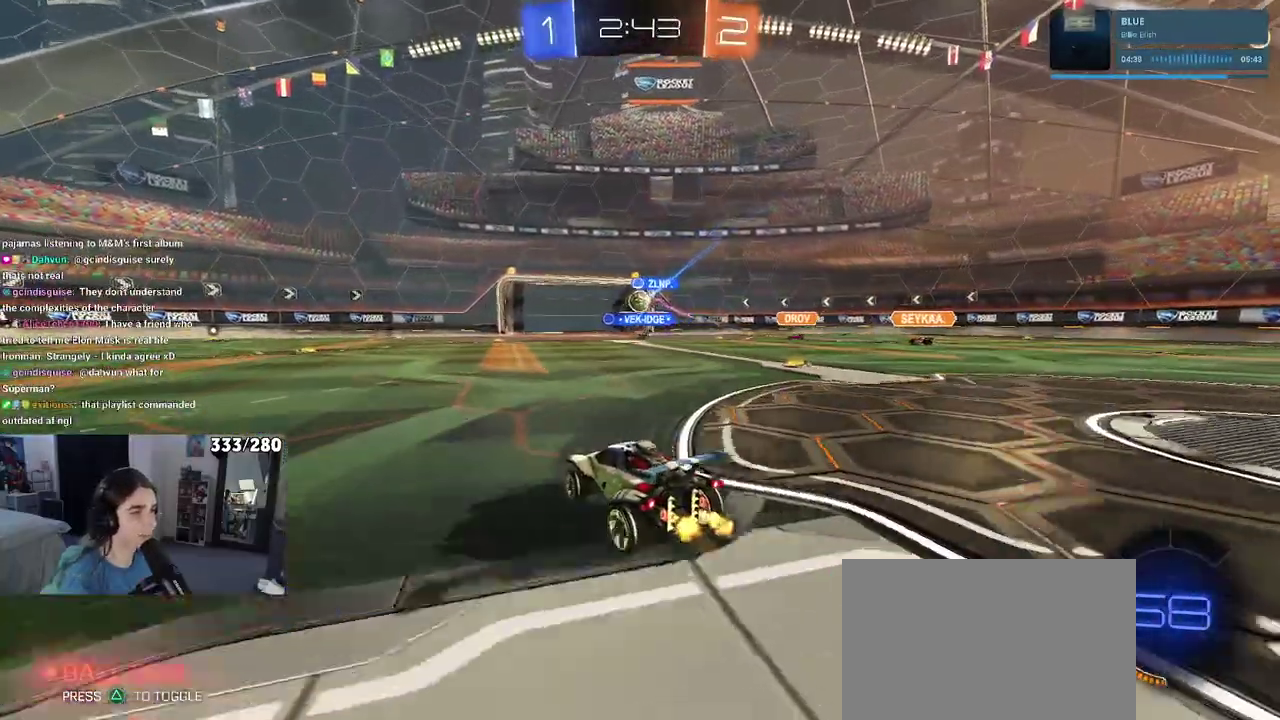
{"buttons": ["R2"], "left_stick": "left", "right_stick": "center", "events": [[33, "left_stick", "right"], [217, "left_stick", "center"], [400, "left_stick", "left"]]}
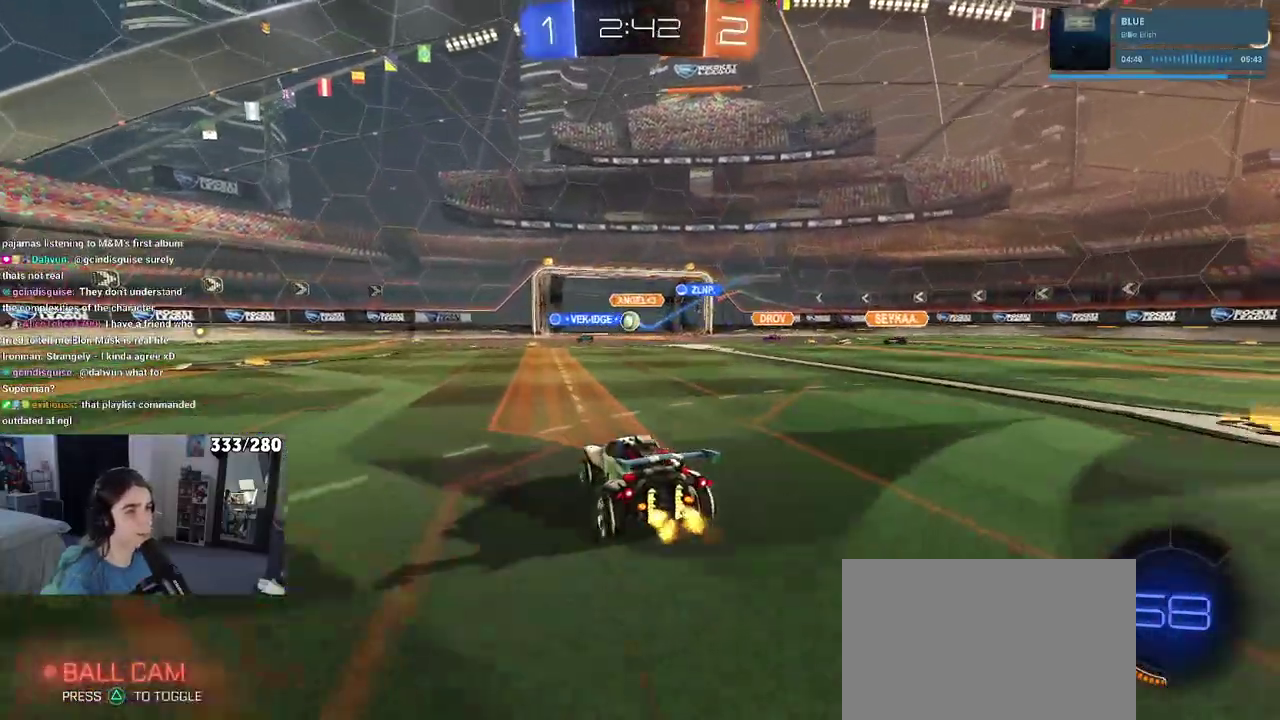
{"buttons": ["R2"], "left_stick": "center", "right_stick": "center", "events": [[217, "left_stick", "center"]]}
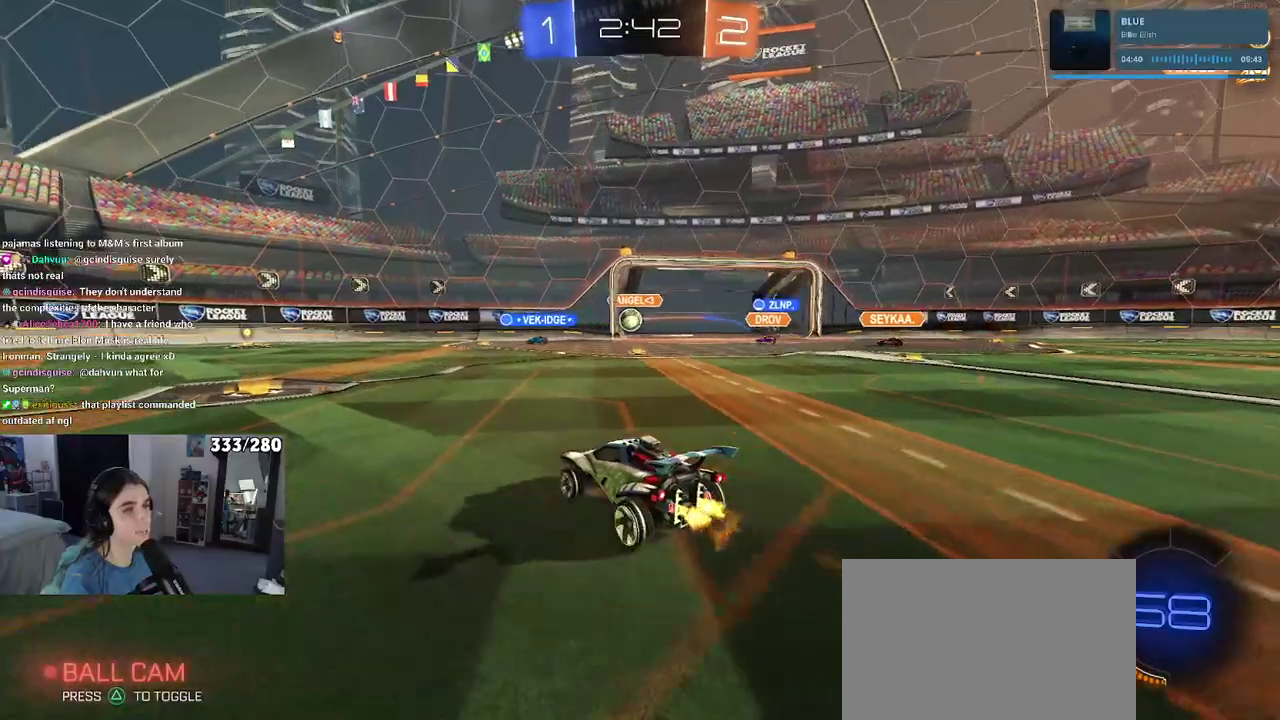
{"buttons": ["R2"], "left_stick": "left", "right_stick": "center", "events": [[33, "left_stick", "left"]]}
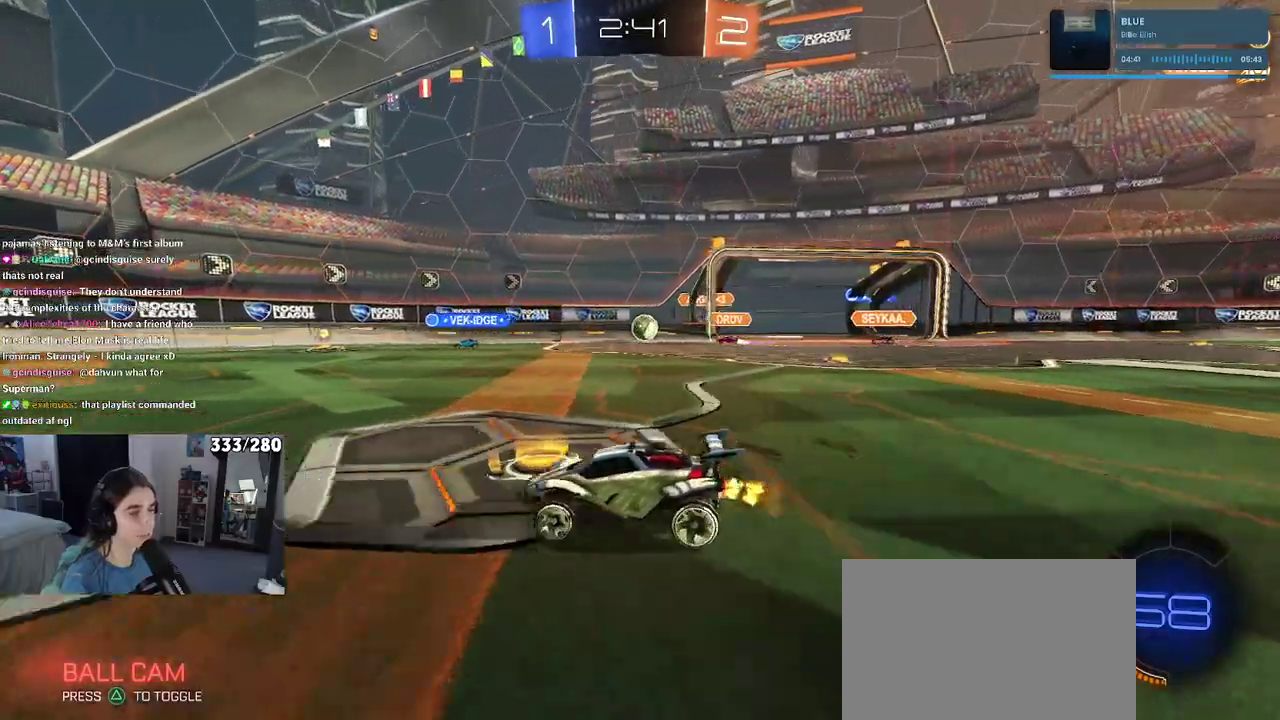
{"buttons": ["R2"], "left_stick": "center", "right_stick": "center", "events": [[367, "left_stick", "center"]]}
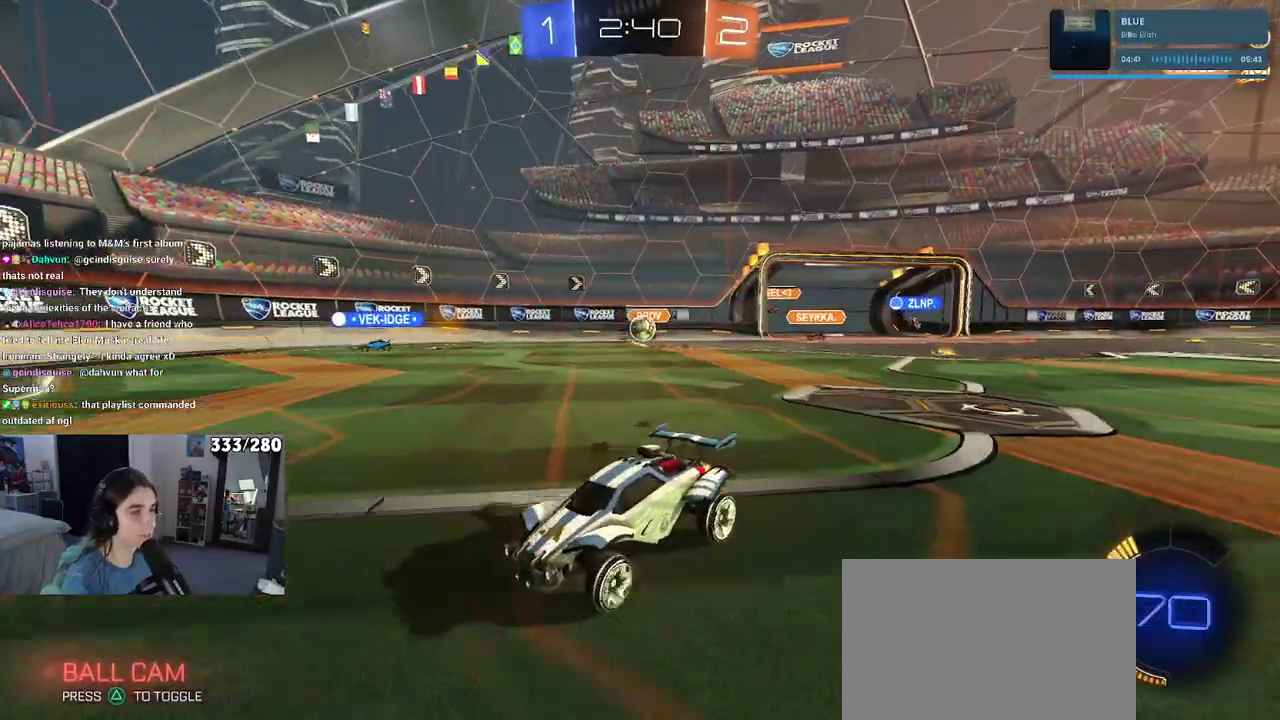
{"buttons": ["R2"], "left_stick": "left", "right_stick": "center", "events": [[300, "left_stick", "left"]]}
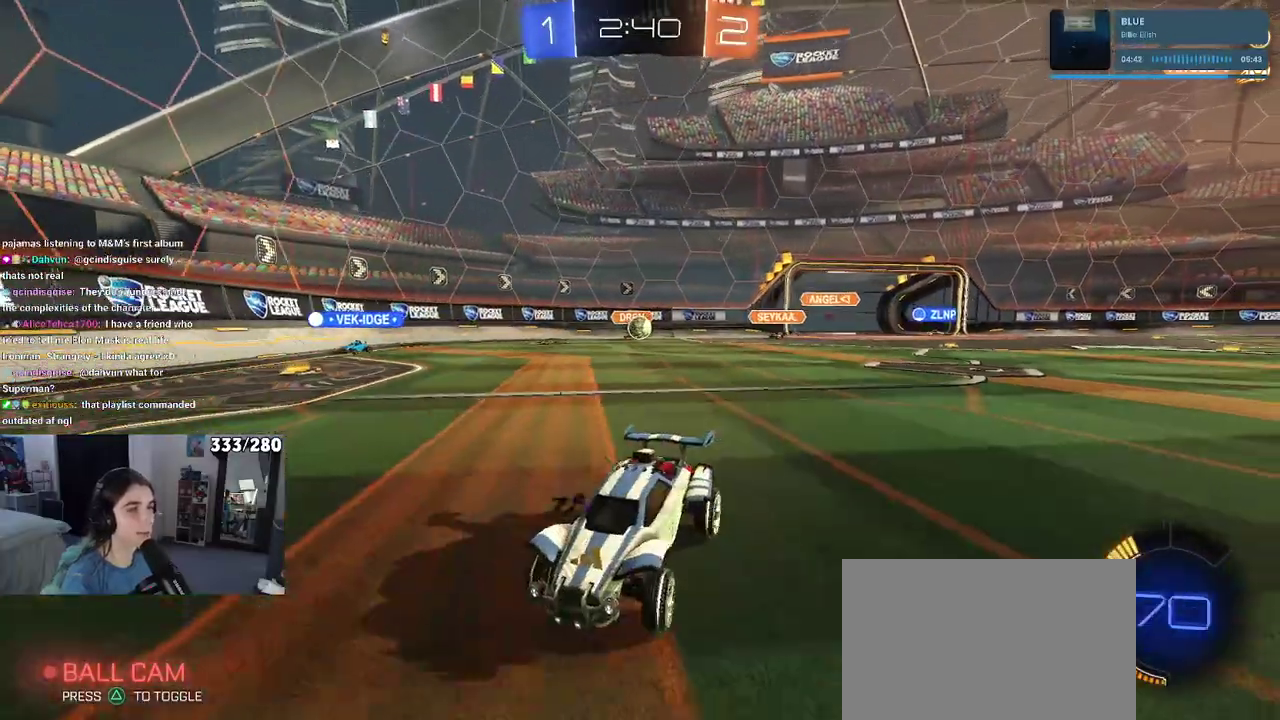
{"buttons": ["R2"], "left_stick": "center", "right_stick": "center", "events": [[300, "left_stick", "center"]]}
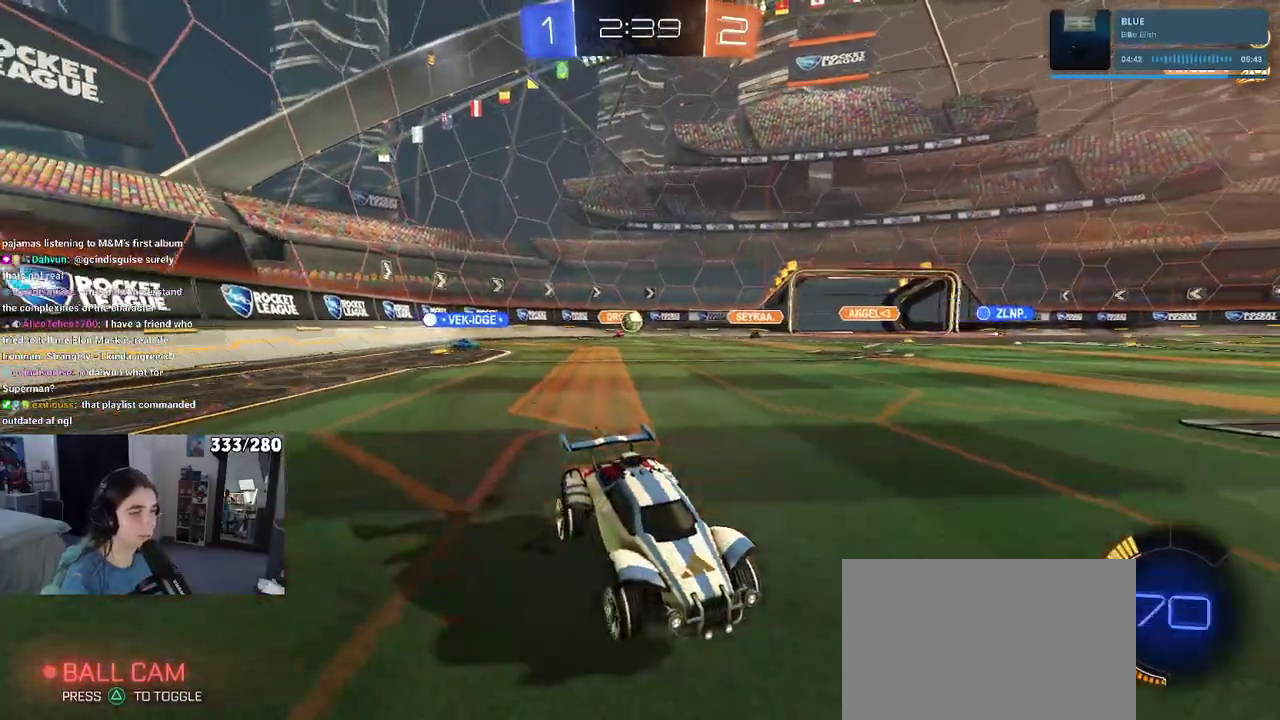
{"buttons": ["R2"], "left_stick": "left", "right_stick": "center", "events": [[233, "left_stick", "left"], [317, "SQUARE", "down"], [500, "SQUARE", "up"]]}
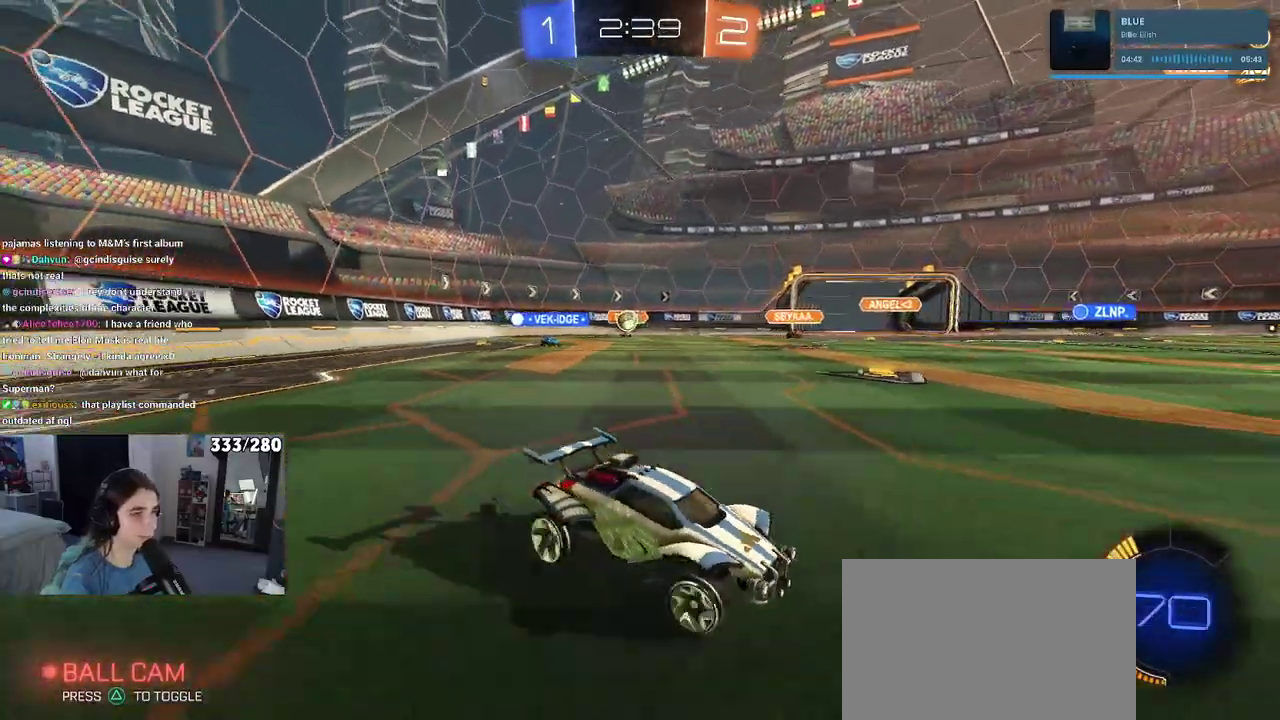
{"buttons": ["R2"], "left_stick": "right", "right_stick": "center", "events": [[333, "left_stick", "center"], [400, "left_stick", "right"]]}
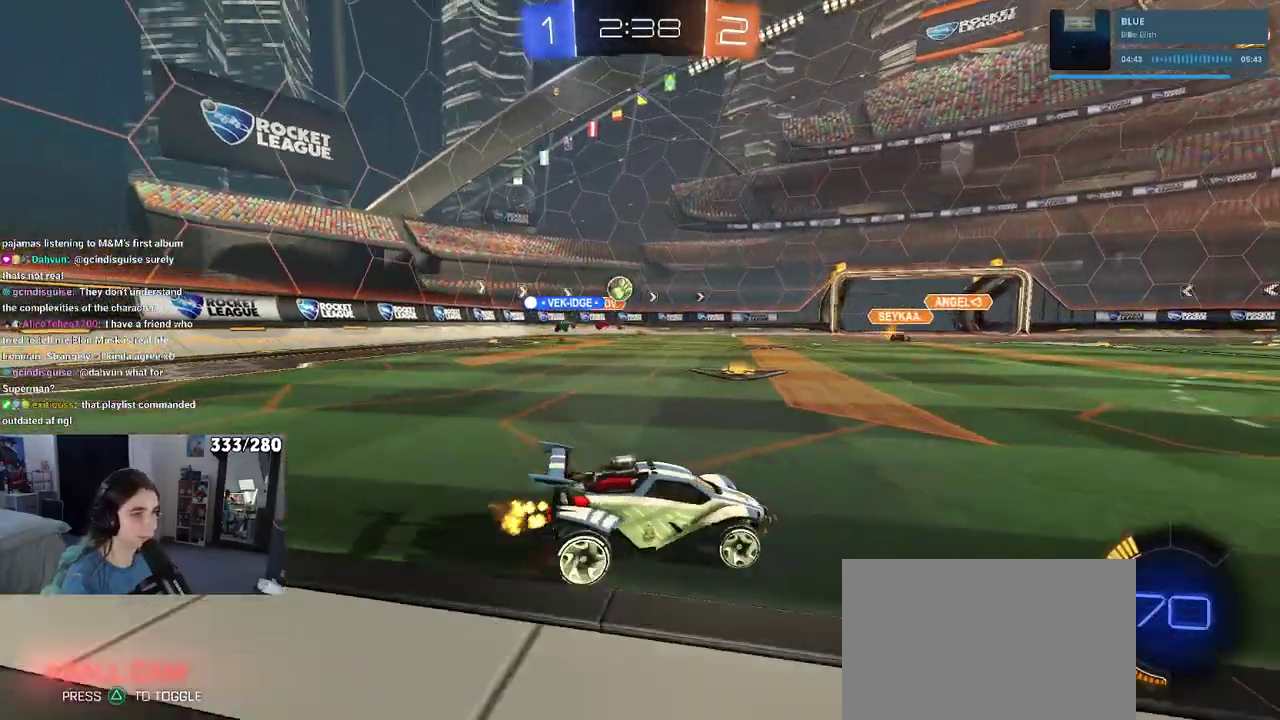
{"buttons": ["R2"], "left_stick": "right", "right_stick": "center", "events": [[67, "SQUARE", "down"], [217, "SQUARE", "up"]]}
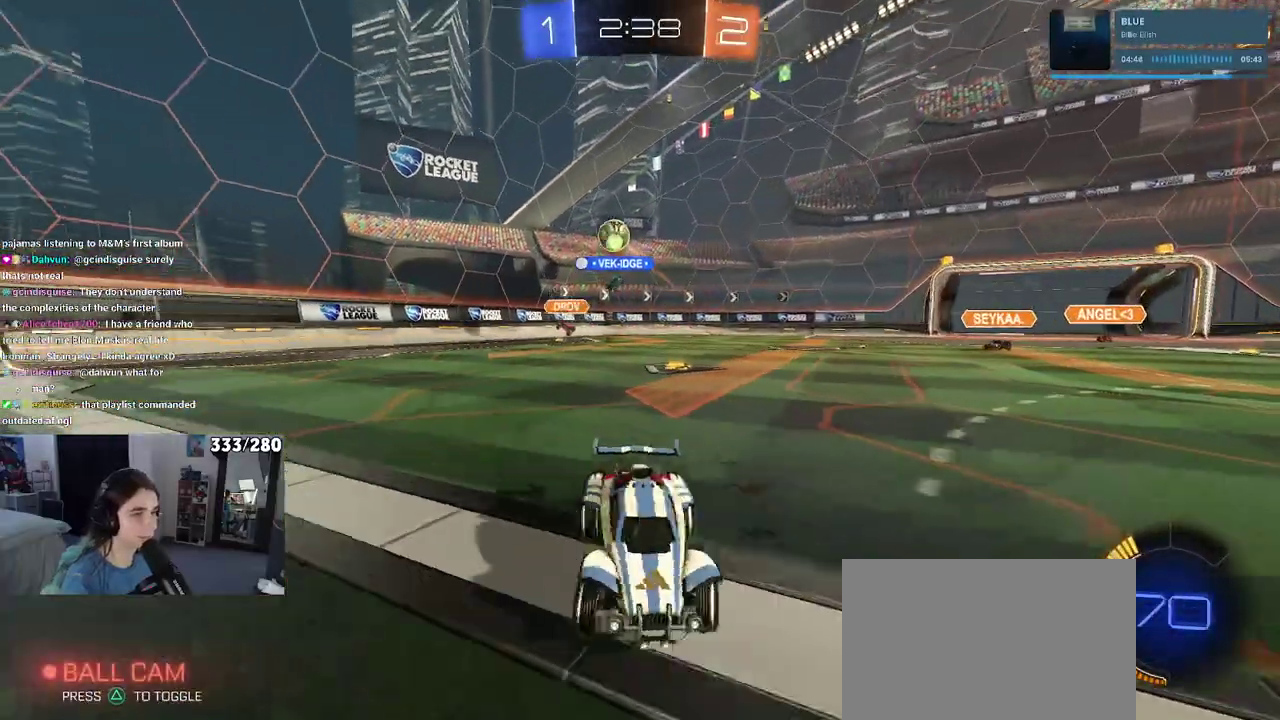
{"buttons": ["R2"], "left_stick": "right", "right_stick": "center", "events": [[17, "SQUARE", "down"], [150, "SQUARE", "up"]]}